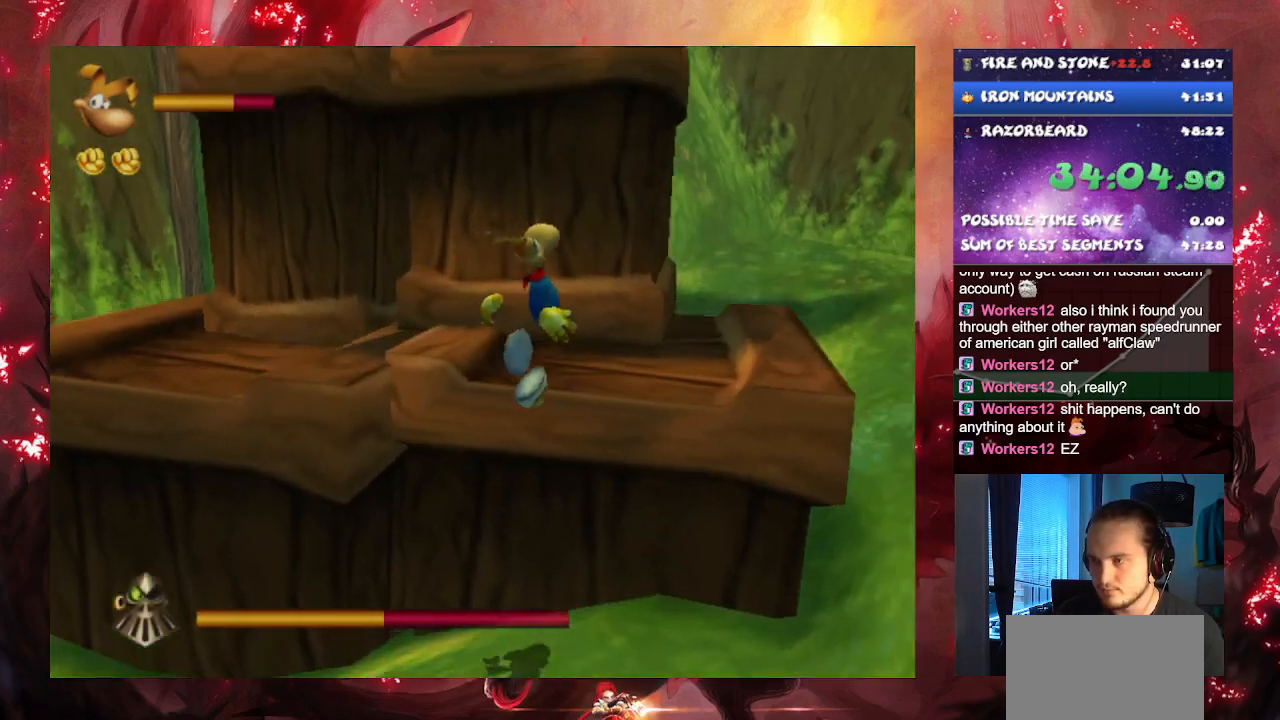
Gameplay with a controller (PlayStation layout); each line is a JSON object with the inputs held at the frame after it. "events" lists button and stick changes between this image and that frame as [ms after this image, input, new state], when the widget could be followed in between. Not read: L3.
{"buttons": [], "left_stick": "up-right", "right_stick": "center", "events": []}
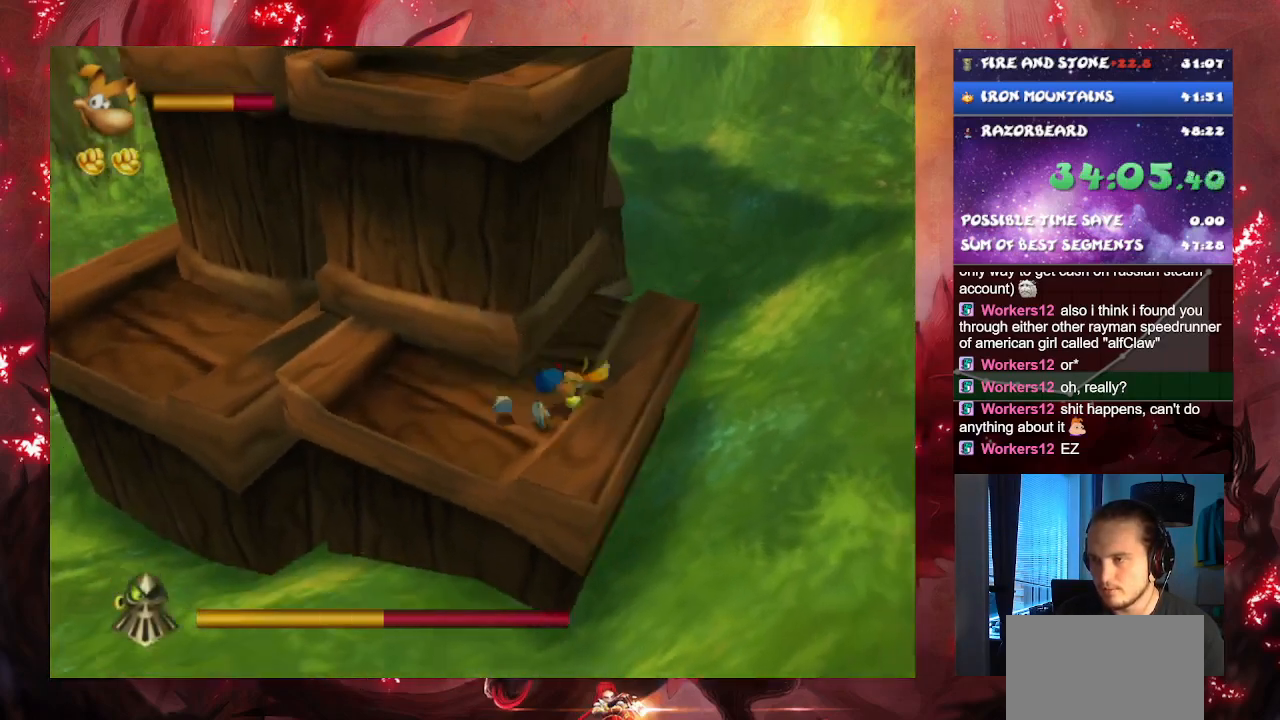
{"buttons": ["CROSS"], "left_stick": "up-left", "right_stick": "center", "events": [[50, "CROSS", "down"], [184, "left_stick", "up-left"]]}
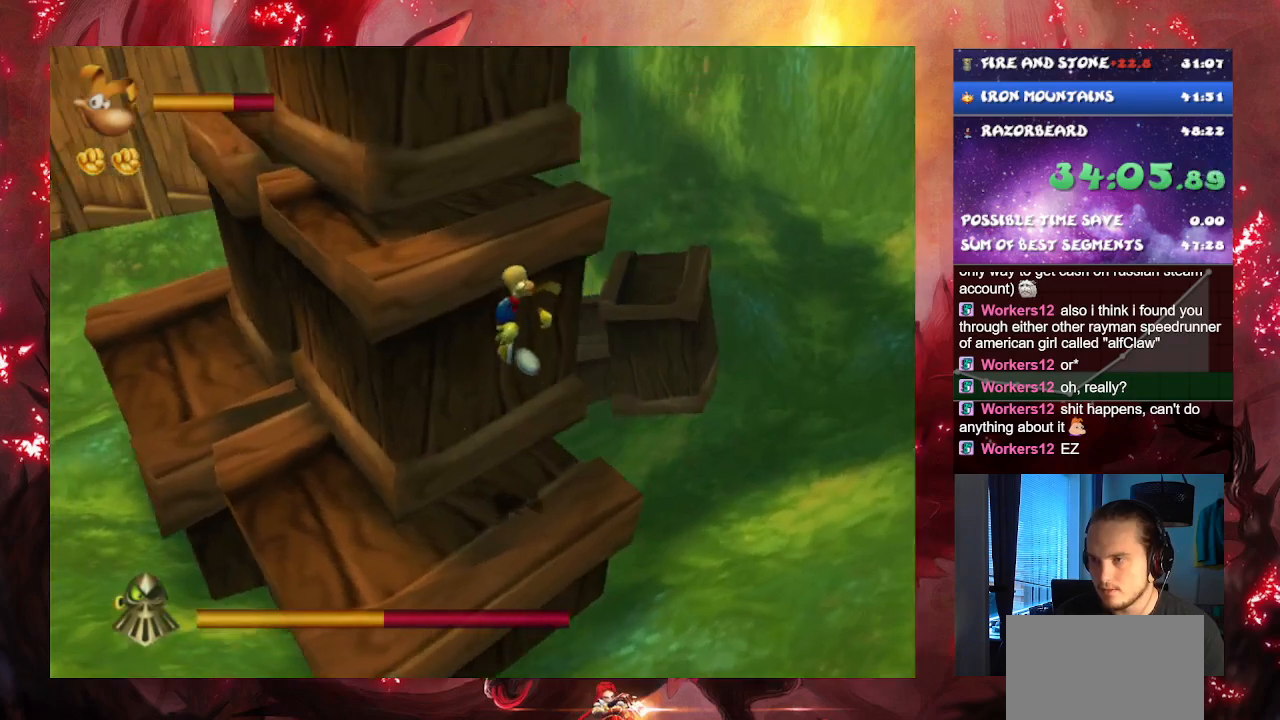
{"buttons": [], "left_stick": "up-left", "right_stick": "center", "events": [[33, "CROSS", "up"], [133, "CROSS", "down"], [217, "CROSS", "up"], [300, "CROSS", "down"], [500, "CROSS", "up"]]}
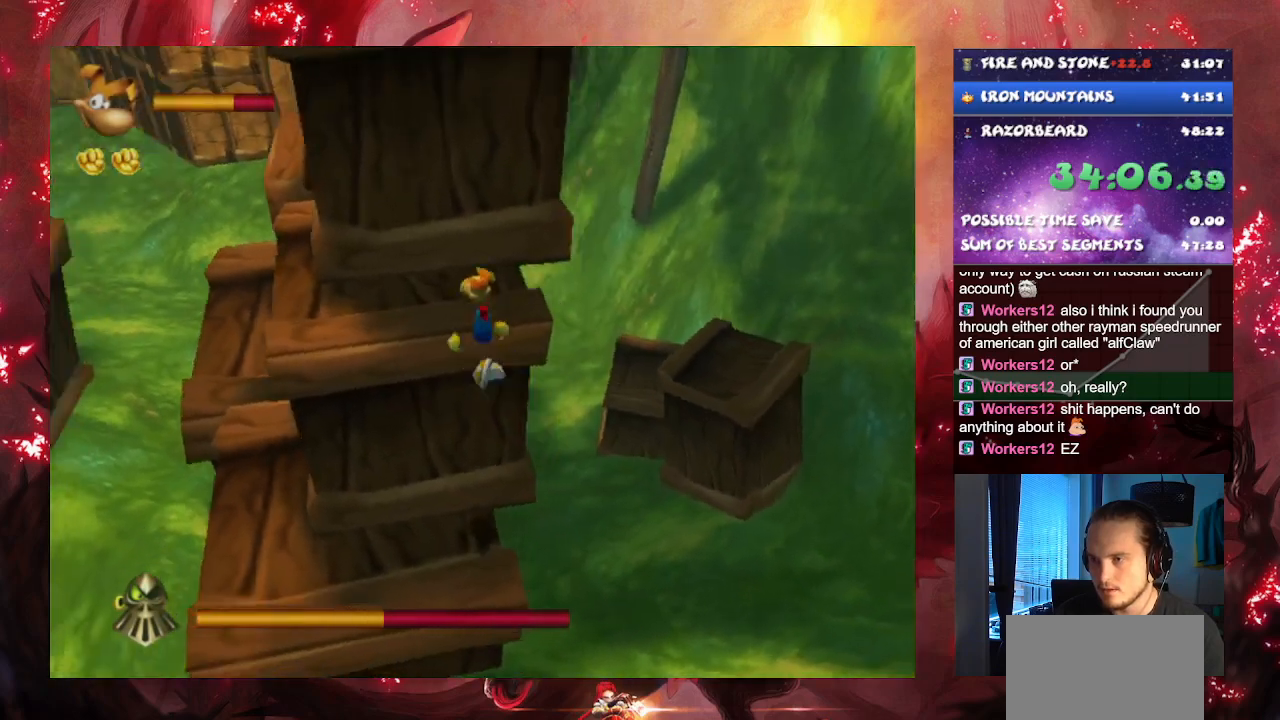
{"buttons": [], "left_stick": "right", "right_stick": "center", "events": [[284, "left_stick", "center"], [484, "left_stick", "right"]]}
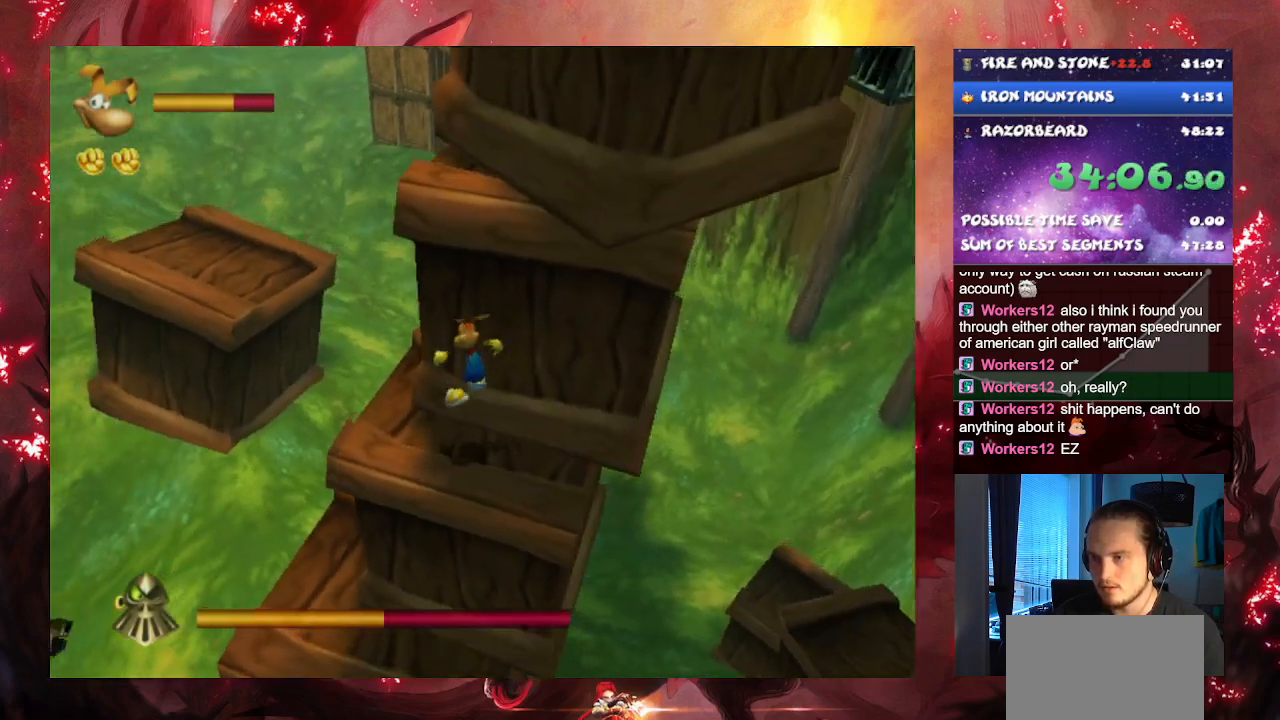
{"buttons": ["CROSS"], "left_stick": "center", "right_stick": "center", "events": [[167, "left_stick", "center"], [284, "CROSS", "down"]]}
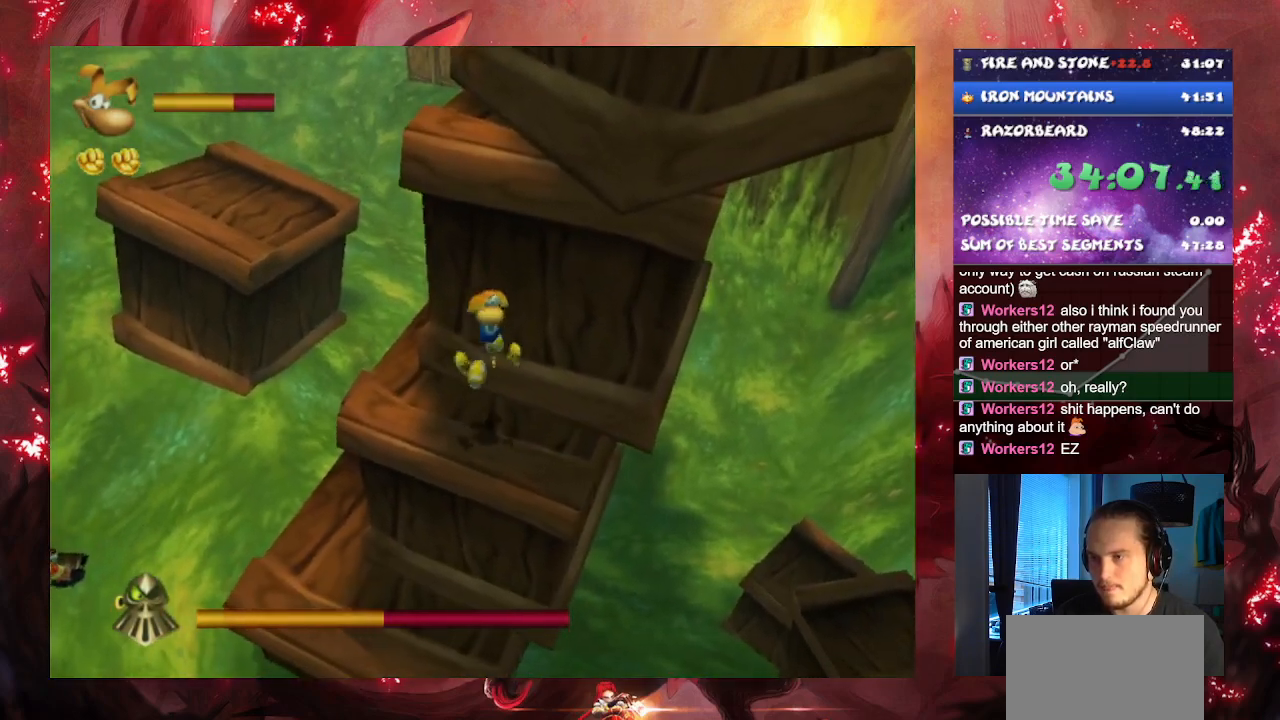
{"buttons": ["CROSS"], "left_stick": "up", "right_stick": "center", "events": [[34, "left_stick", "left"], [167, "left_stick", "up"], [351, "CROSS", "up"], [451, "CROSS", "down"]]}
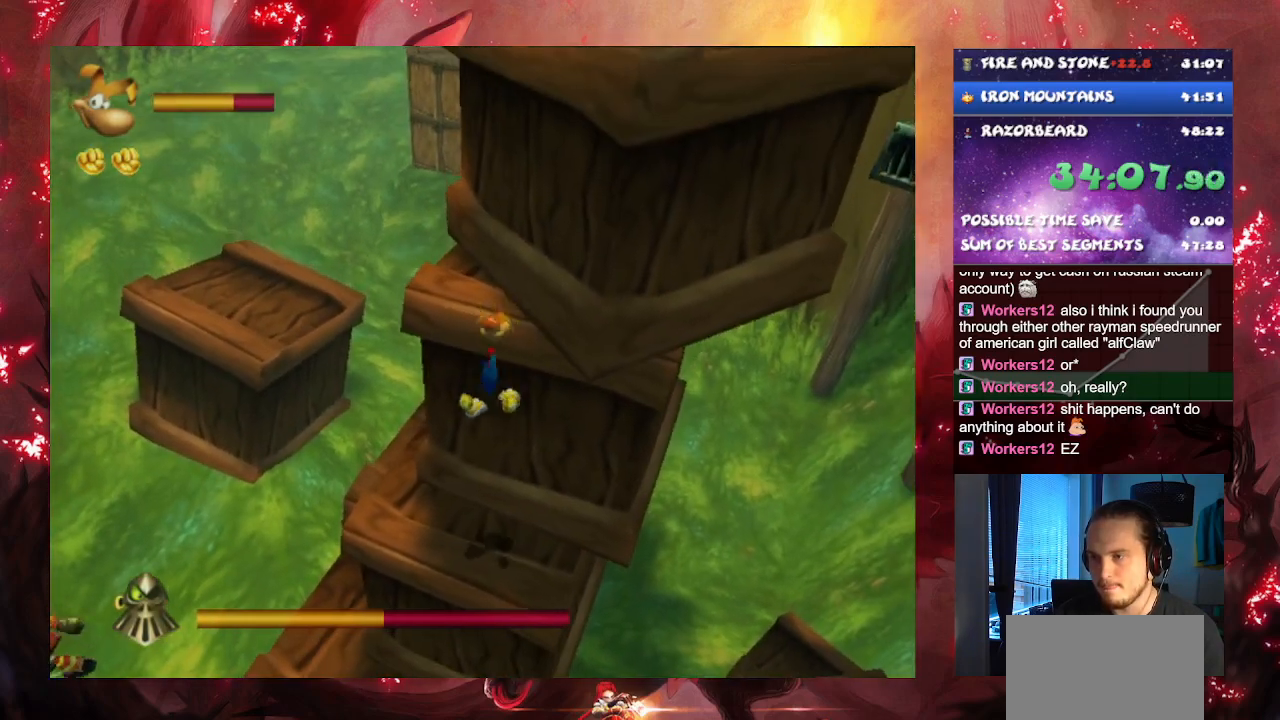
{"buttons": [], "left_stick": "right", "right_stick": "center", "events": [[50, "CROSS", "up"], [384, "left_stick", "up-right"], [500, "left_stick", "right"]]}
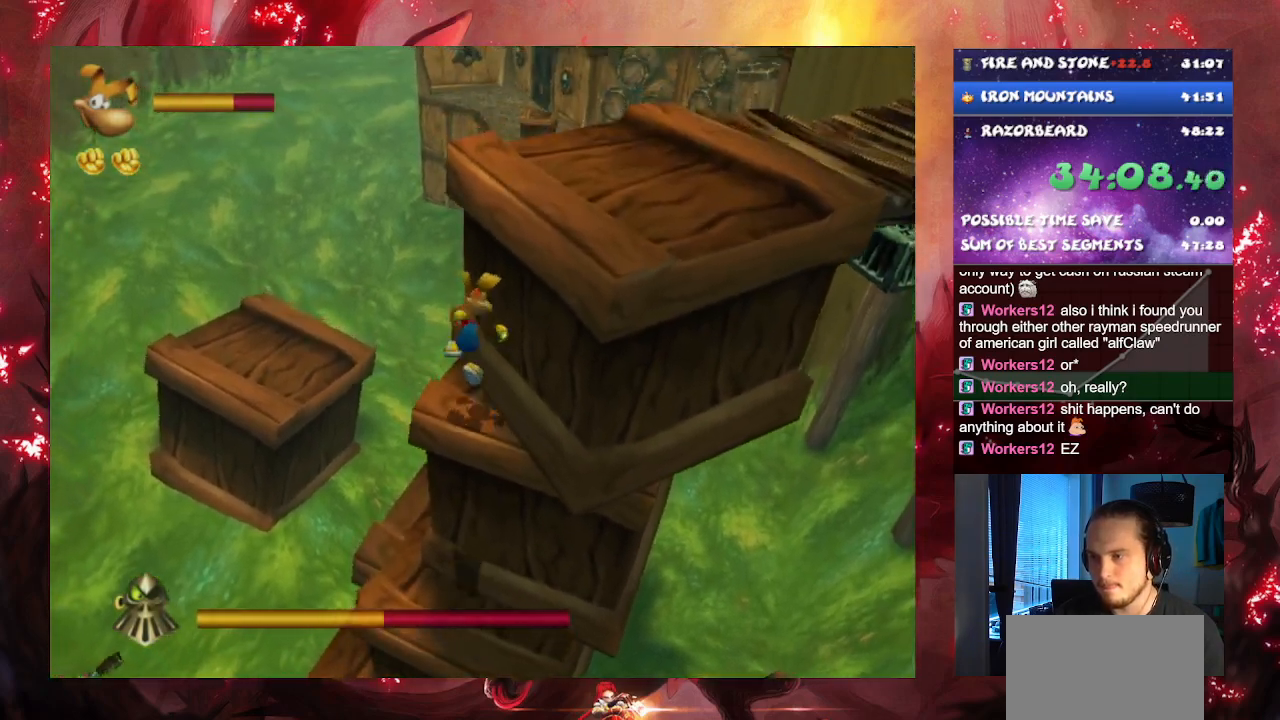
{"buttons": ["CROSS"], "left_stick": "down-right", "right_stick": "center", "events": [[101, "left_stick", "center"], [334, "left_stick", "down-right"], [468, "CROSS", "down"]]}
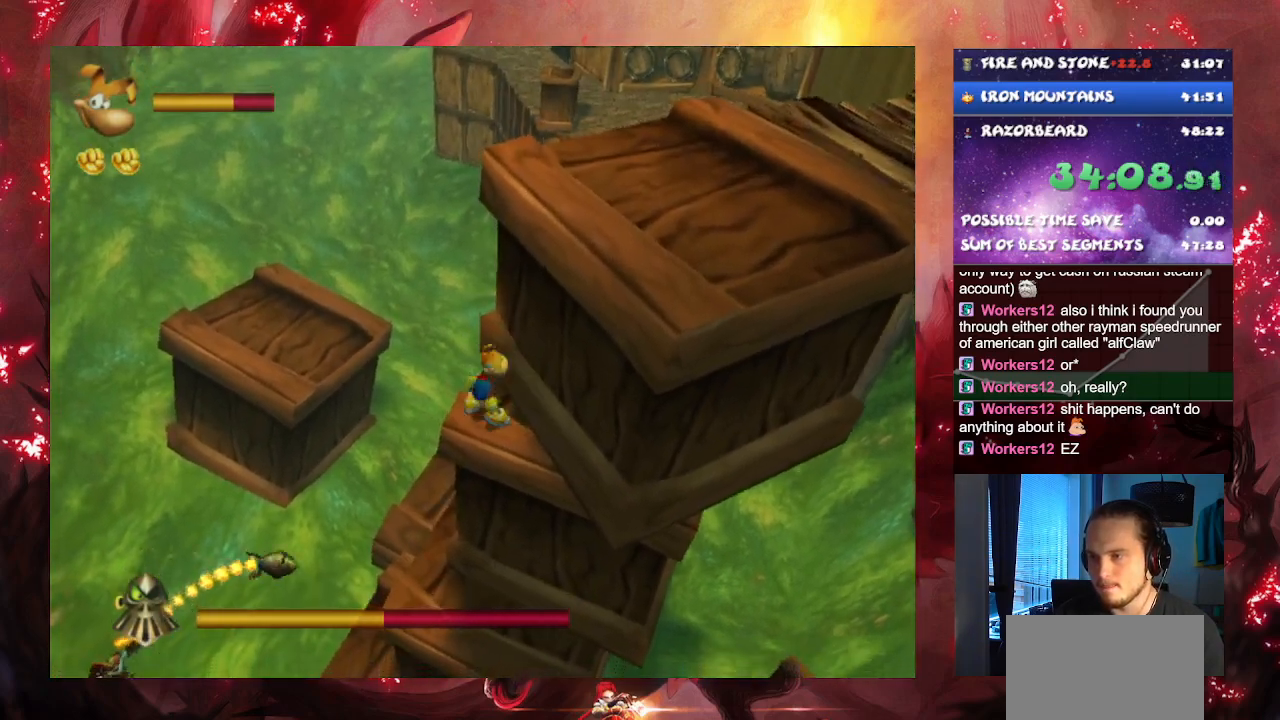
{"buttons": ["CROSS"], "left_stick": "right", "right_stick": "center", "events": [[350, "left_stick", "right"], [384, "CROSS", "up"], [484, "CROSS", "down"]]}
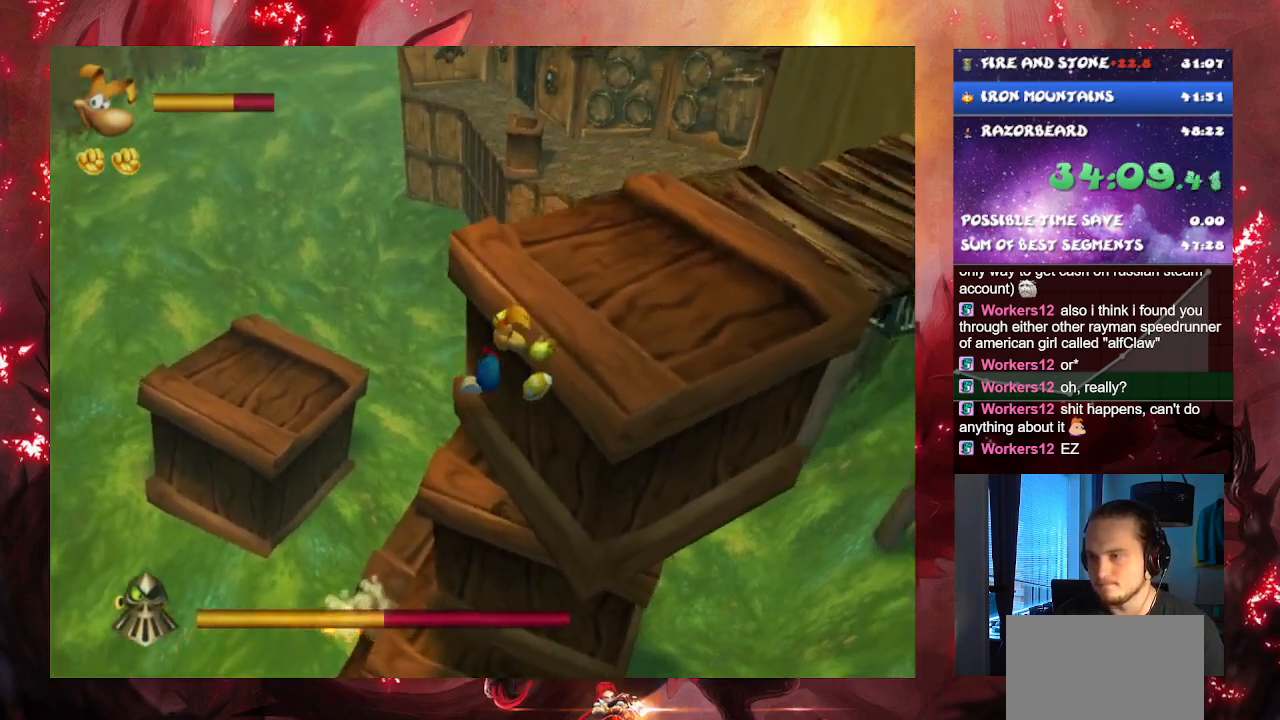
{"buttons": ["CROSS"], "left_stick": "up-right", "right_stick": "center", "events": [[67, "left_stick", "up-right"], [134, "CROSS", "up"], [401, "CROSS", "down"]]}
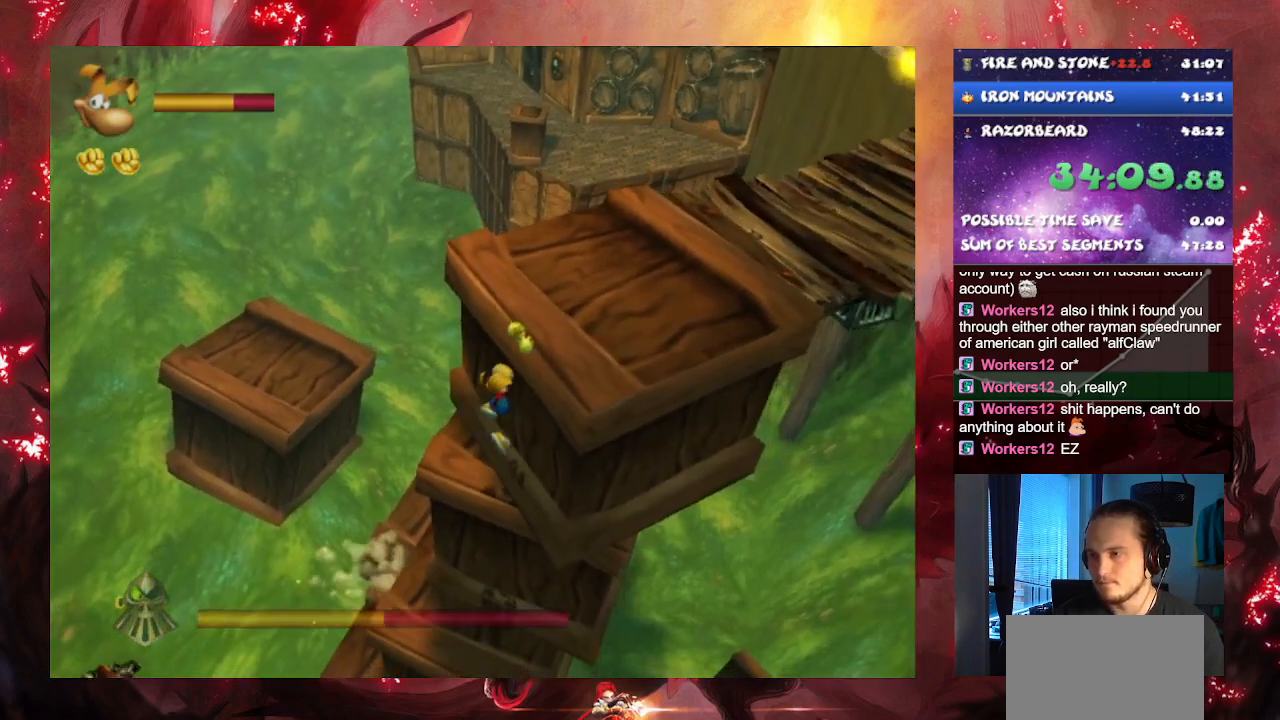
{"buttons": ["L1"], "left_stick": "up-right", "right_stick": "center", "events": [[34, "CROSS", "up"], [451, "L1", "down"]]}
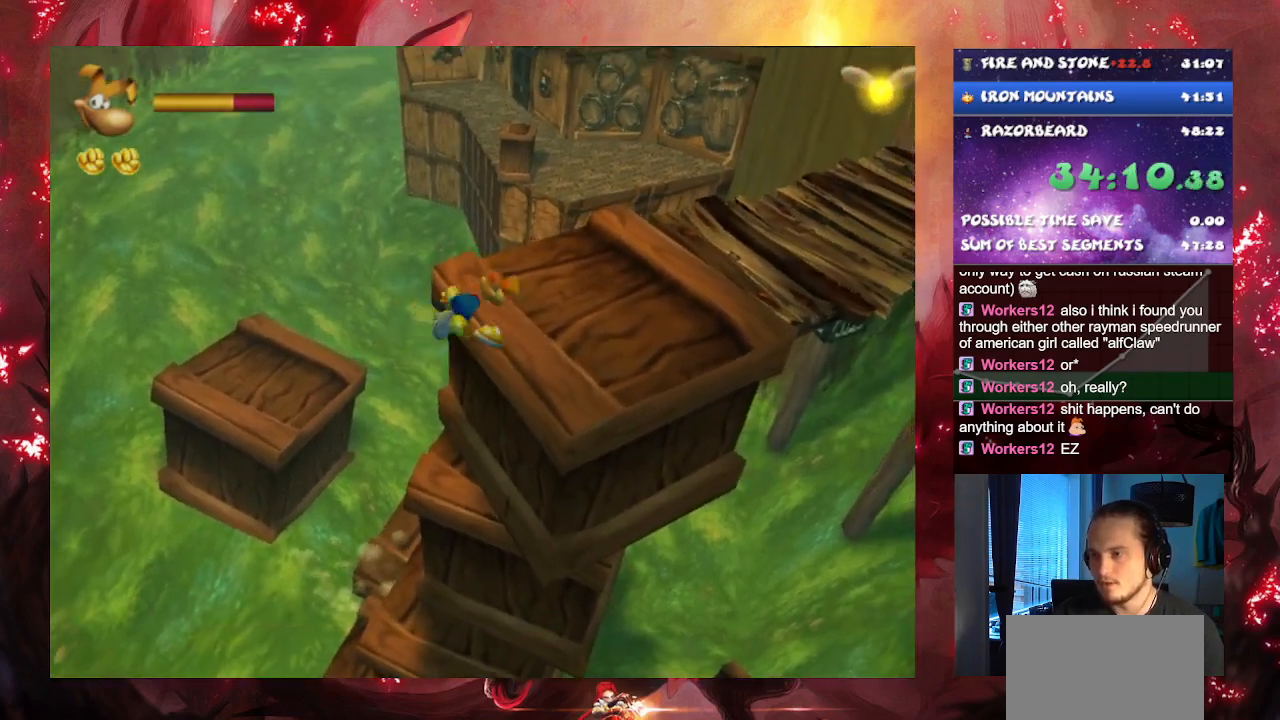
{"buttons": [], "left_stick": "right", "right_stick": "center", "events": [[333, "L1", "up"], [450, "left_stick", "right"]]}
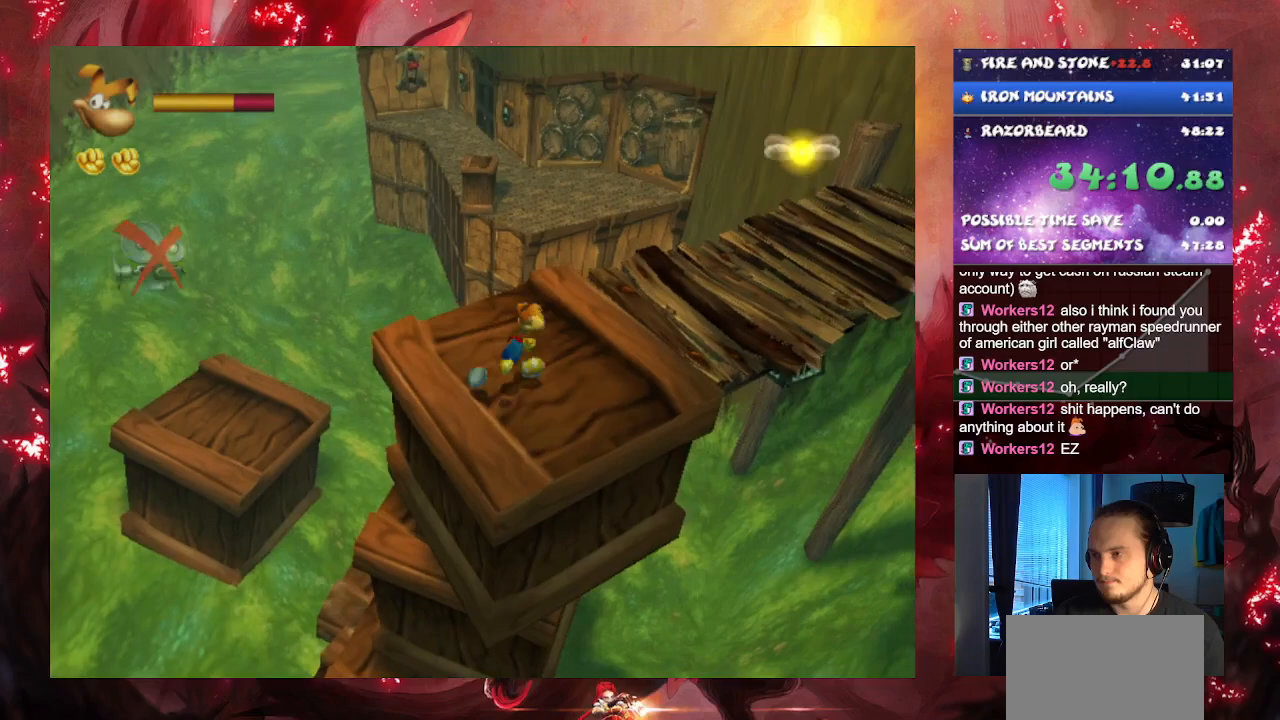
{"buttons": [], "left_stick": "right", "right_stick": "center", "events": []}
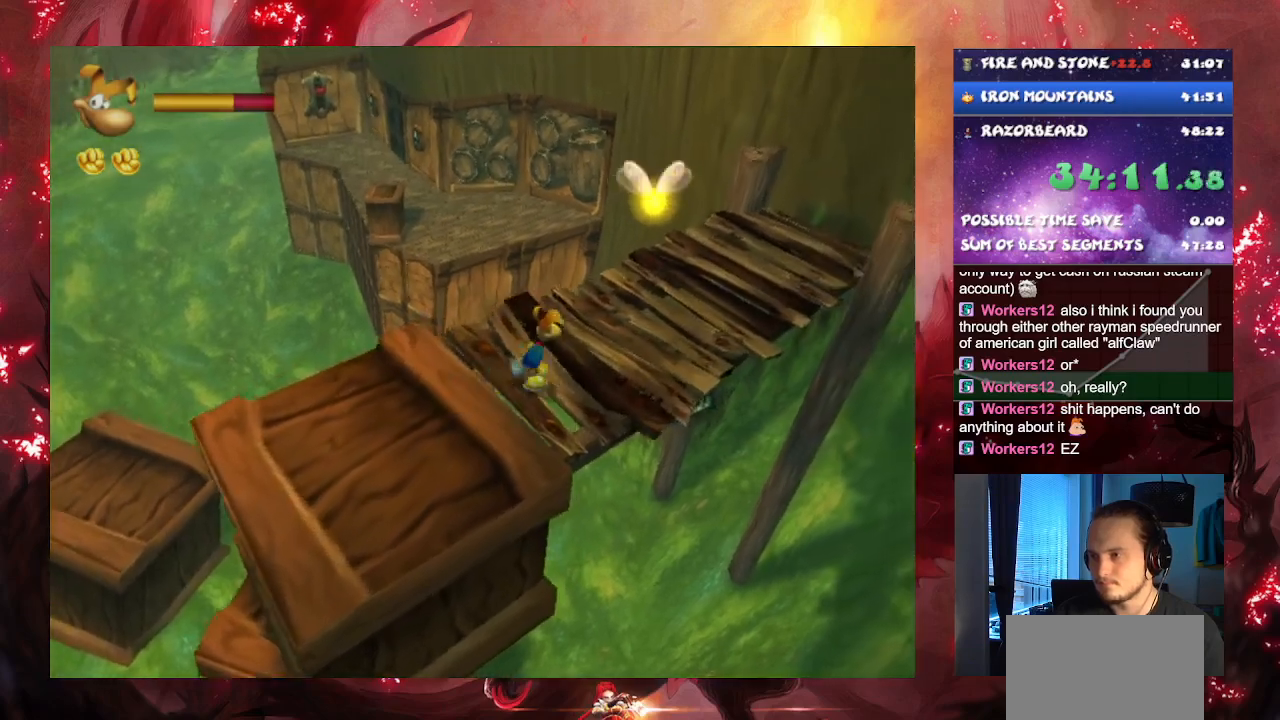
{"buttons": [], "left_stick": "up-right", "right_stick": "center", "events": [[133, "left_stick", "up-right"]]}
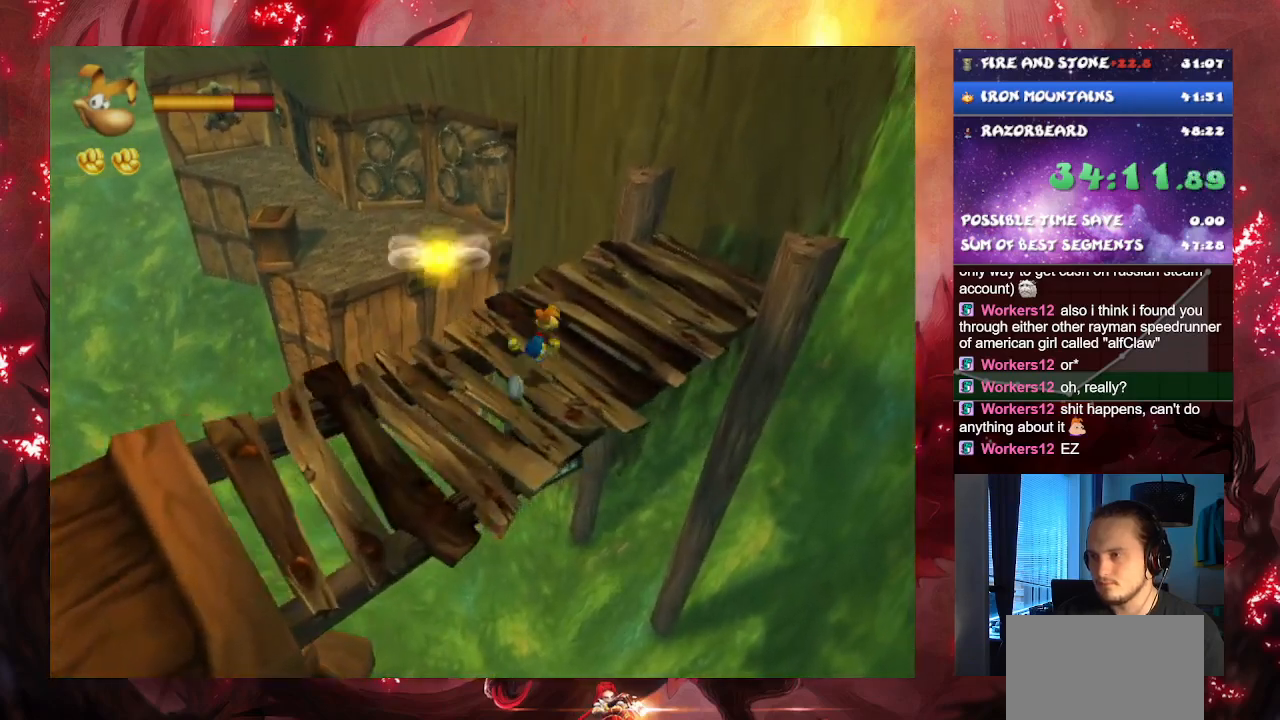
{"buttons": [], "left_stick": "up-right", "right_stick": "center", "events": [[84, "CROSS", "down"], [351, "CROSS", "up"]]}
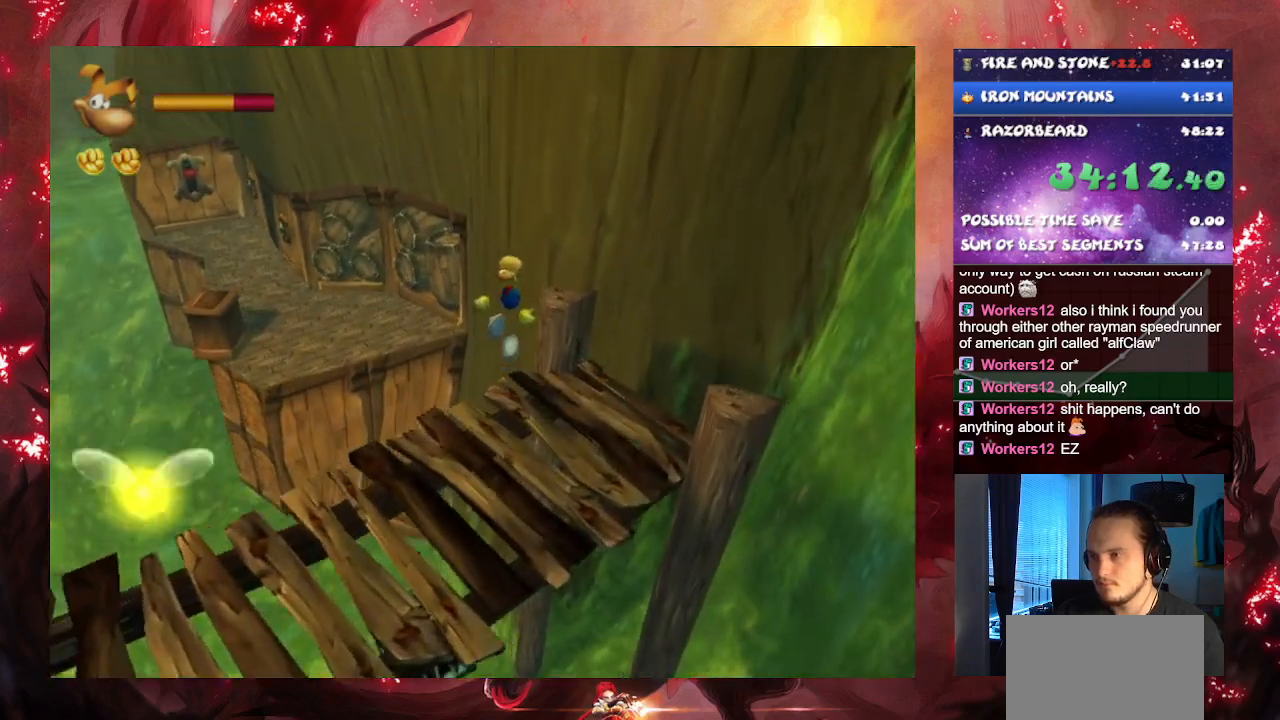
{"buttons": [], "left_stick": "center", "right_stick": "center", "events": [[450, "left_stick", "center"]]}
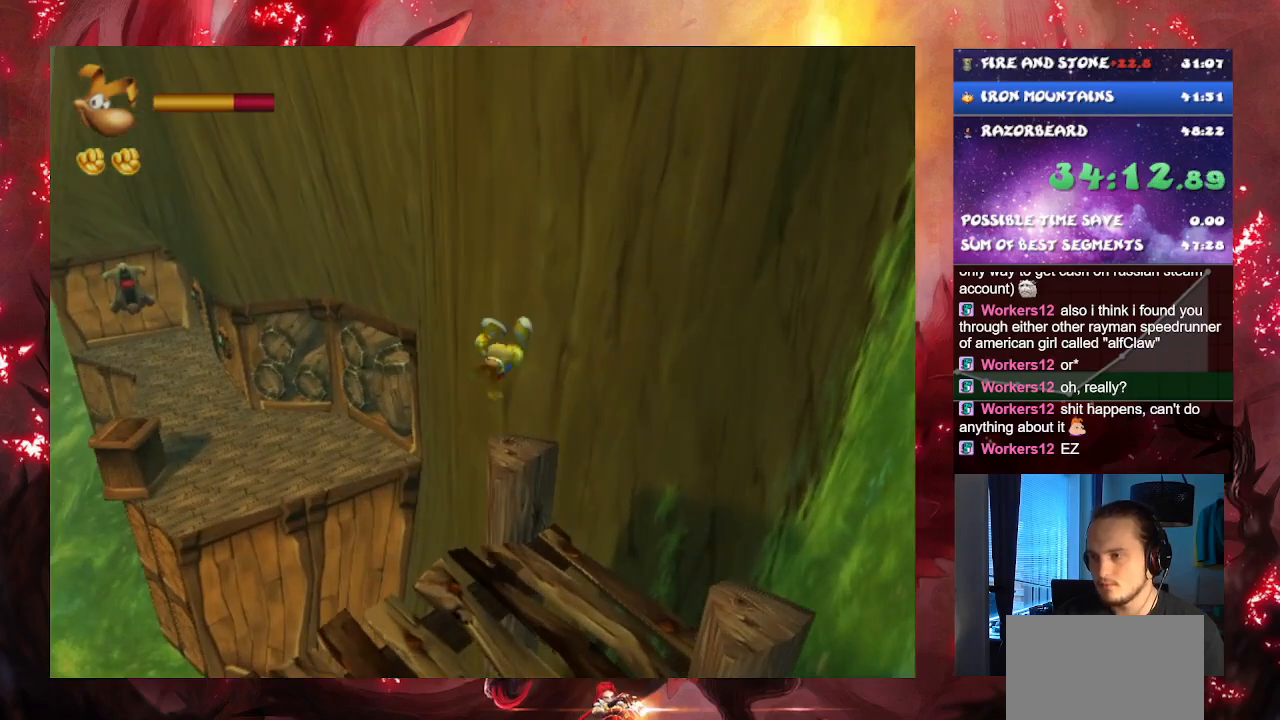
{"buttons": ["CROSS", "L1"], "left_stick": "left", "right_stick": "center", "events": [[234, "left_stick", "left"], [417, "CROSS", "down"], [484, "L1", "down"]]}
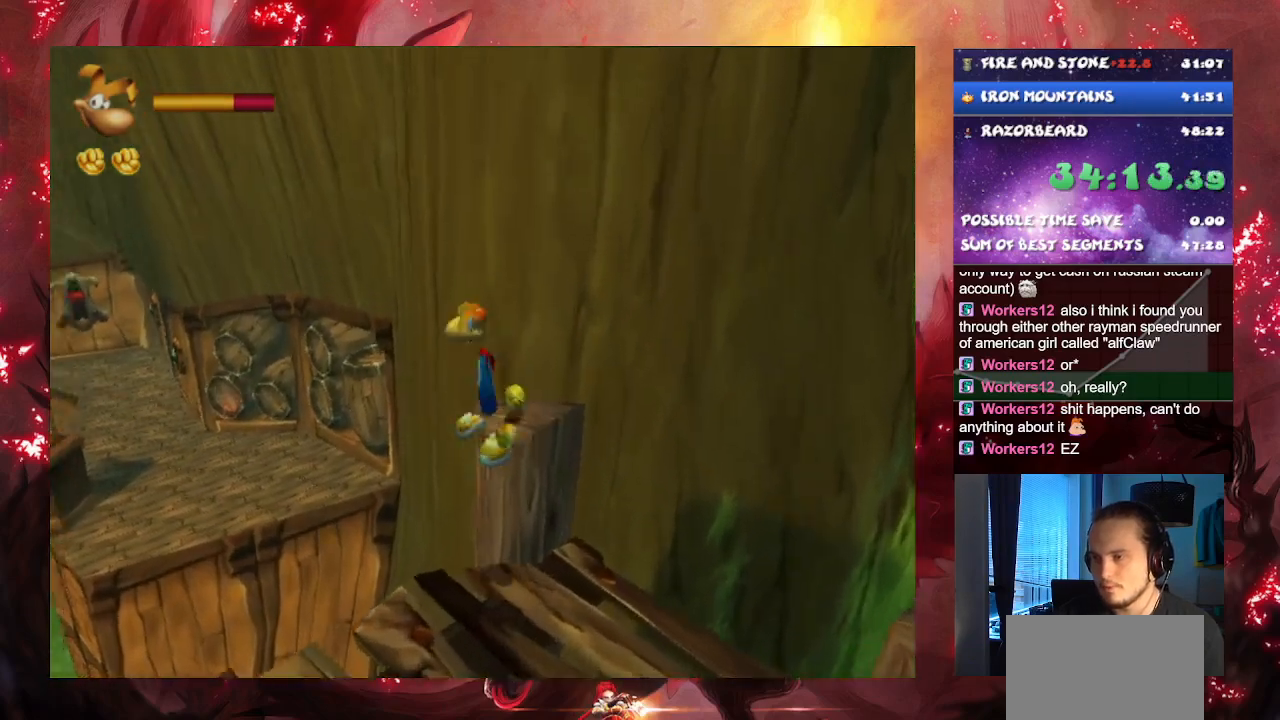
{"buttons": ["CROSS", "L1"], "left_stick": "up-left", "right_stick": "center", "events": [[200, "left_stick", "up-left"]]}
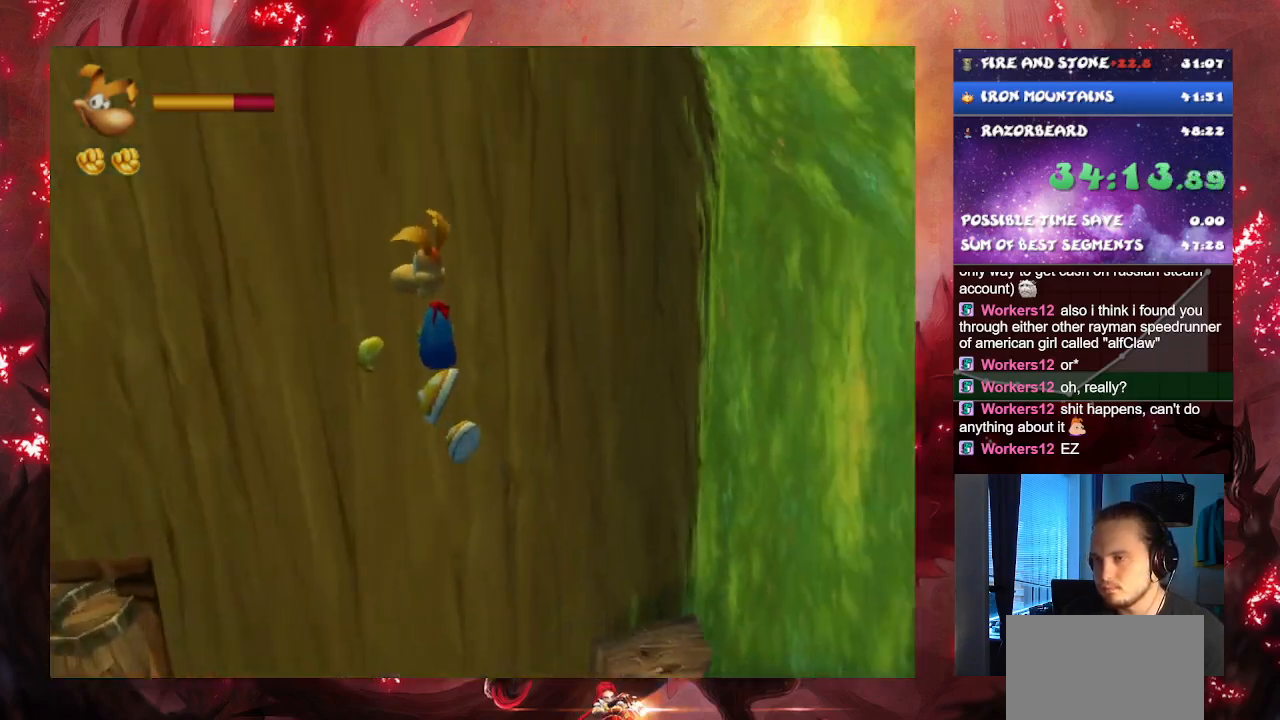
{"buttons": ["CROSS", "L1"], "left_stick": "up-left", "right_stick": "center", "events": [[17, "CROSS", "up"], [117, "CROSS", "down"], [117, "L1", "up"], [217, "L1", "down"]]}
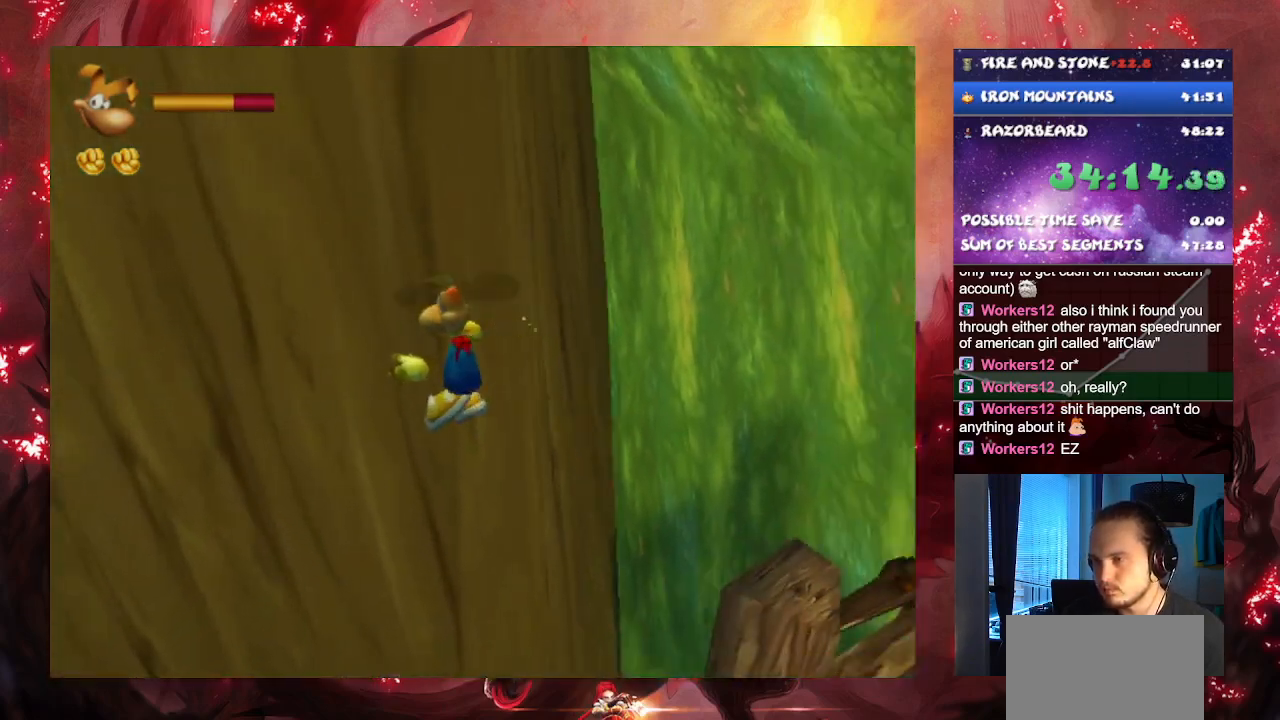
{"buttons": ["CROSS"], "left_stick": "up-left", "right_stick": "center", "events": [[16, "L1", "up"], [100, "L1", "down"], [267, "L1", "up"], [417, "L1", "down"], [484, "L1", "up"]]}
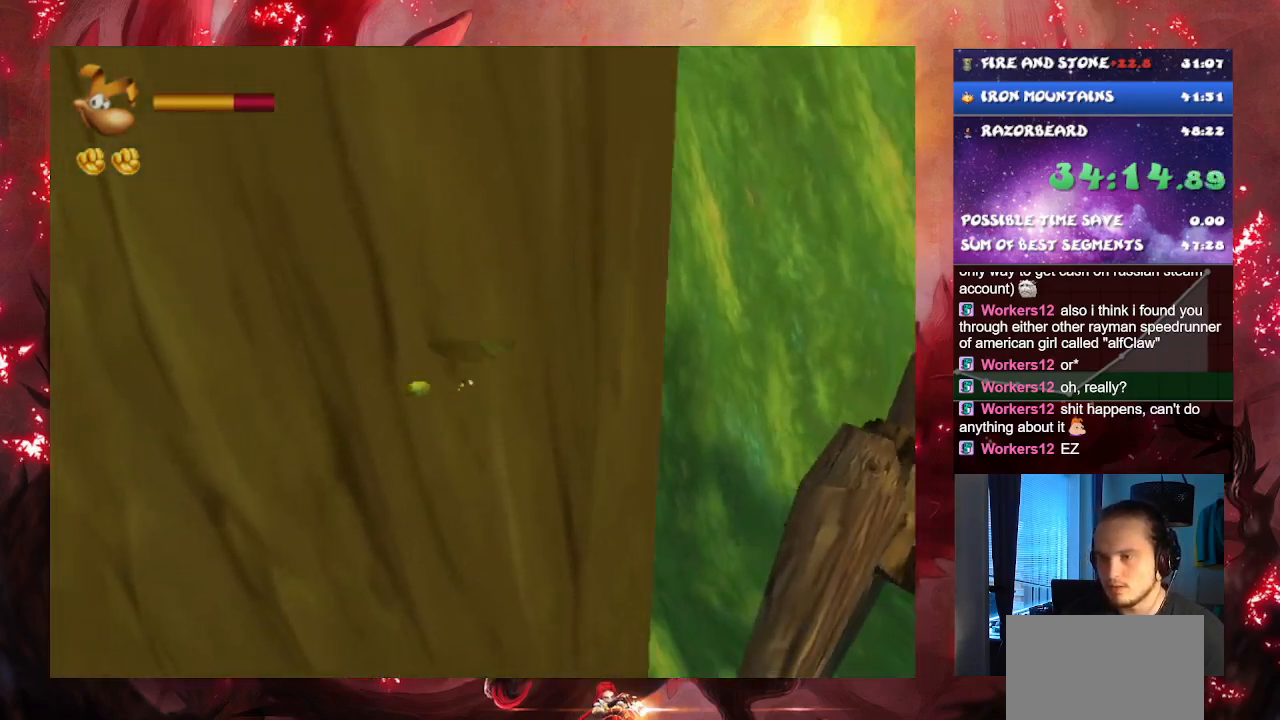
{"buttons": ["CROSS"], "left_stick": "up-left", "right_stick": "center", "events": []}
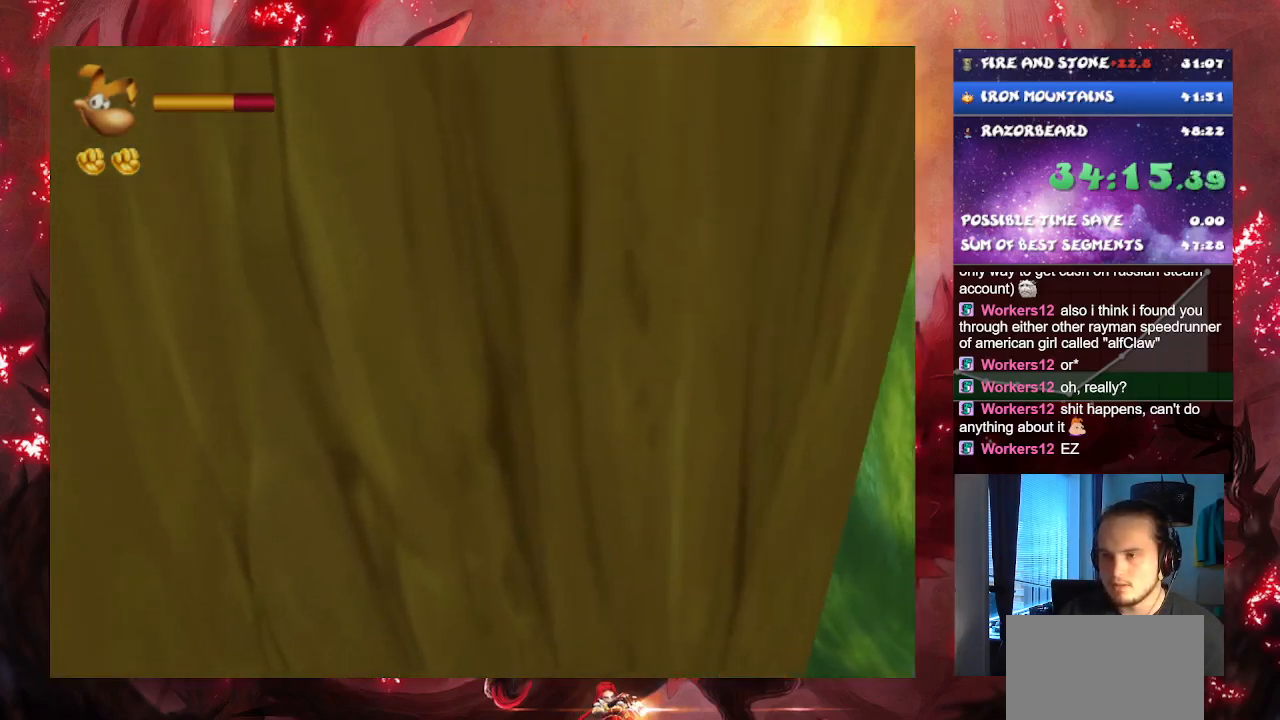
{"buttons": ["CROSS", "R1"], "left_stick": "up-left", "right_stick": "center", "events": [[450, "R1", "down"]]}
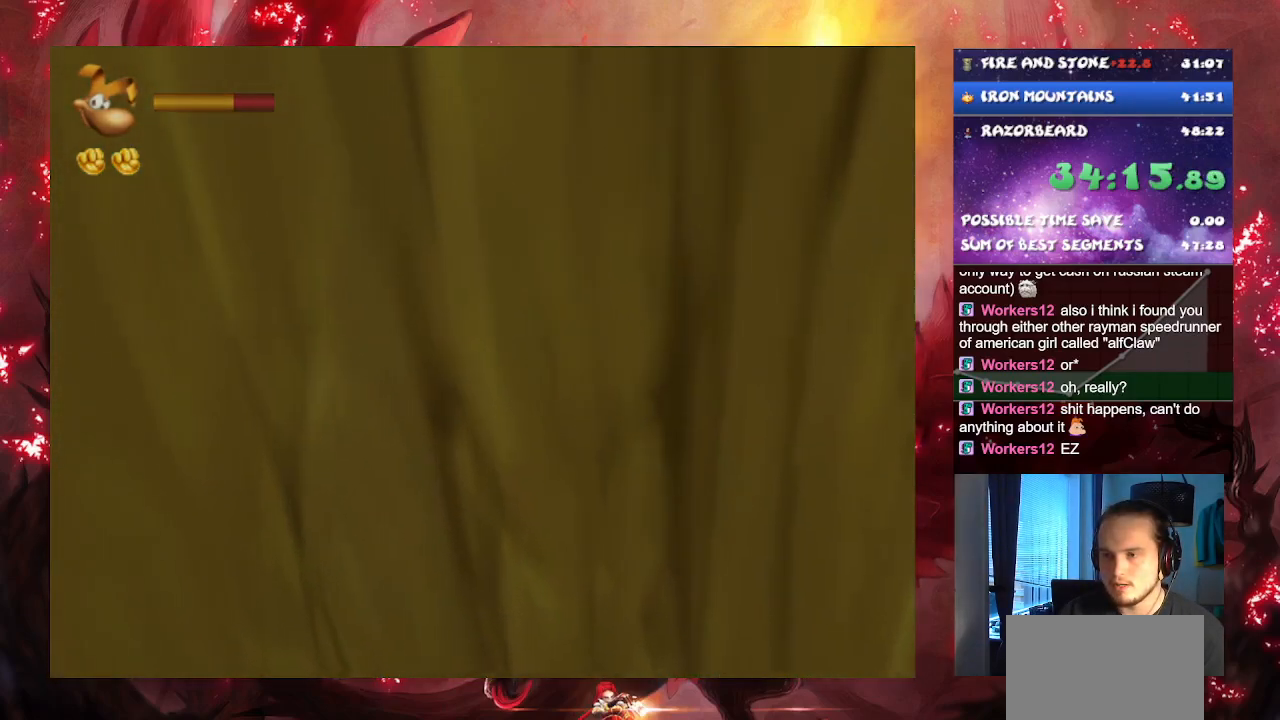
{"buttons": ["CROSS", "R1"], "left_stick": "up-left", "right_stick": "center", "events": [[50, "R1", "up"], [417, "R1", "down"]]}
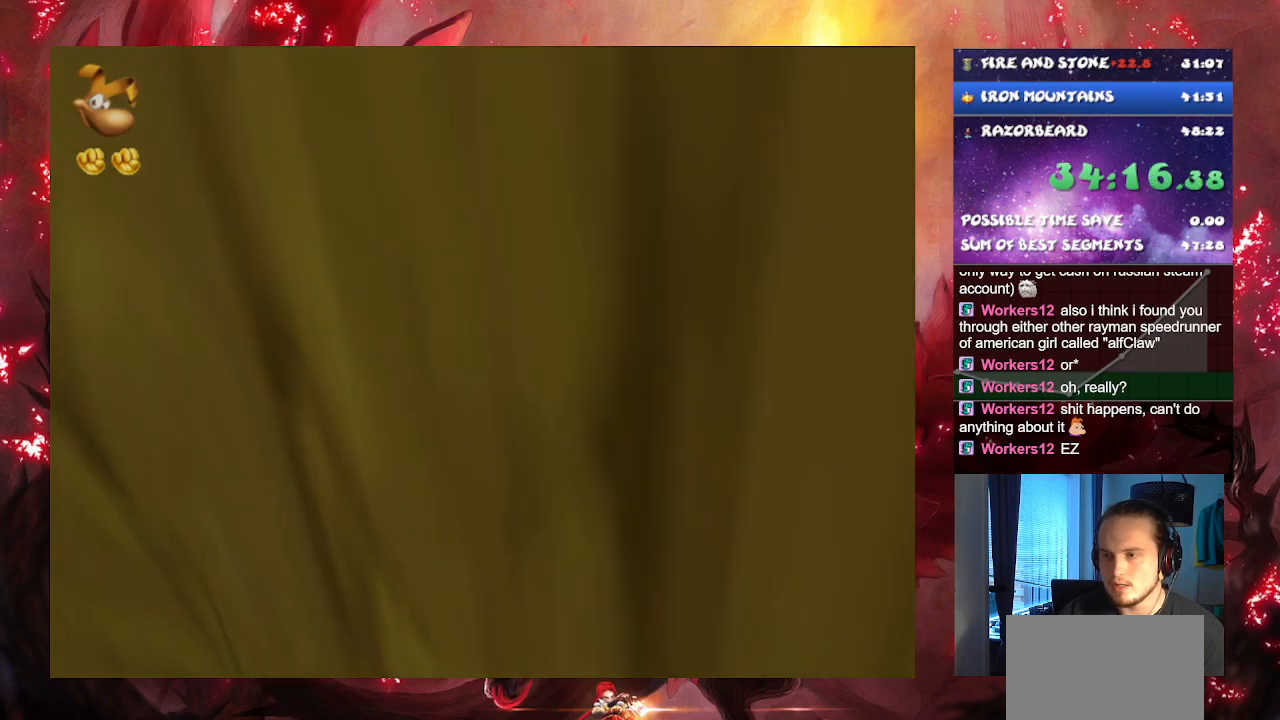
{"buttons": ["CROSS", "R1"], "left_stick": "up", "right_stick": "center", "events": [[133, "R1", "up"], [417, "R1", "down"], [450, "left_stick", "up"]]}
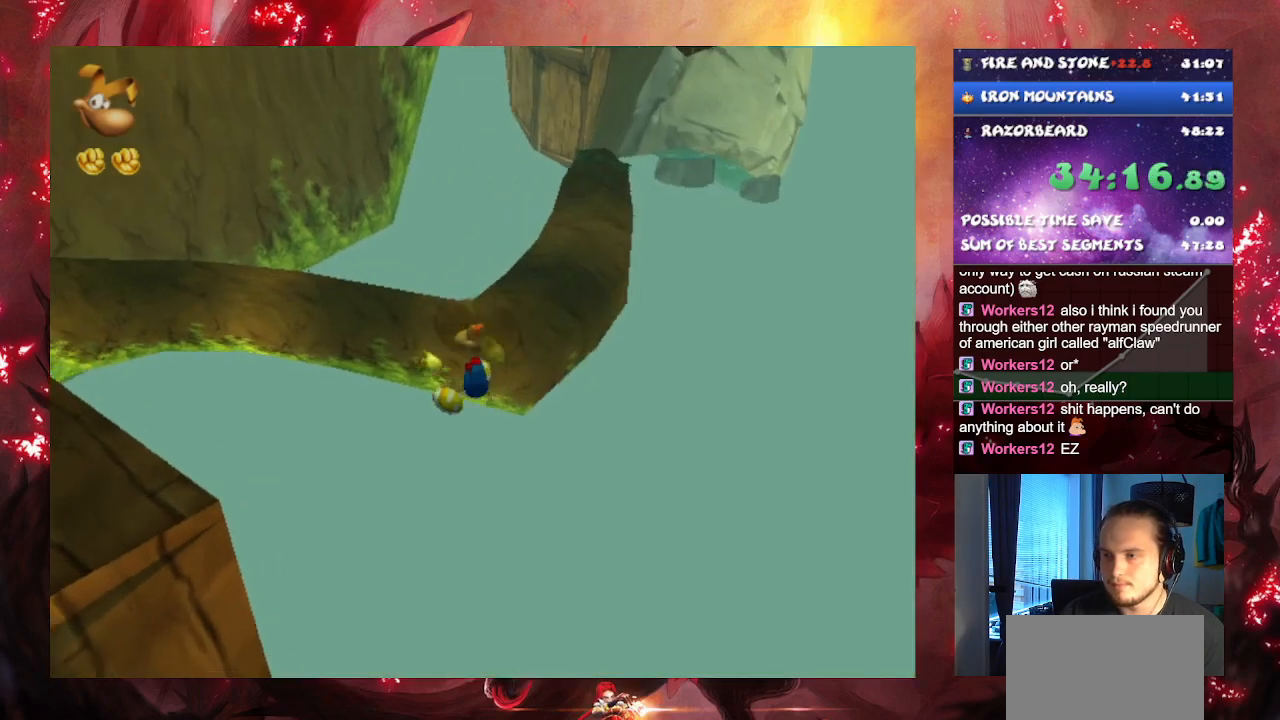
{"buttons": ["CROSS"], "left_stick": "up", "right_stick": "center", "events": [[184, "R1", "up"], [401, "R1", "down"], [484, "R1", "up"]]}
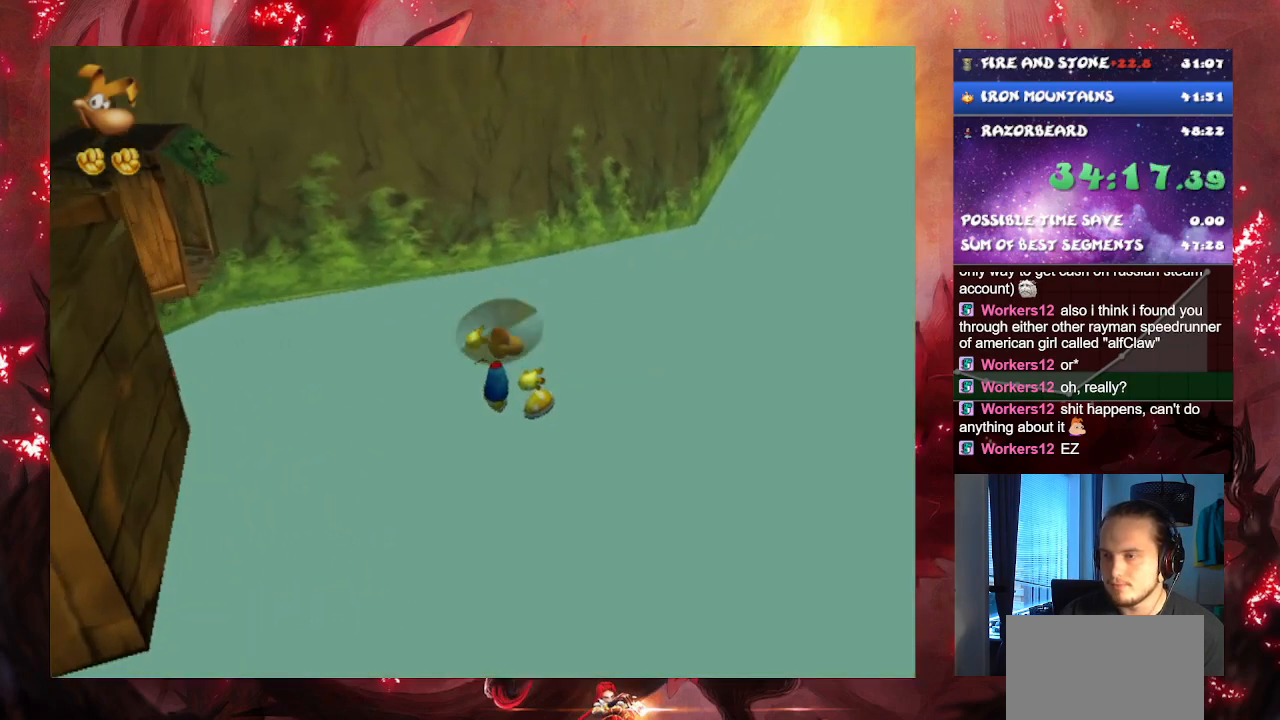
{"buttons": ["CROSS", "R1"], "left_stick": "up", "right_stick": "center", "events": [[484, "R1", "down"]]}
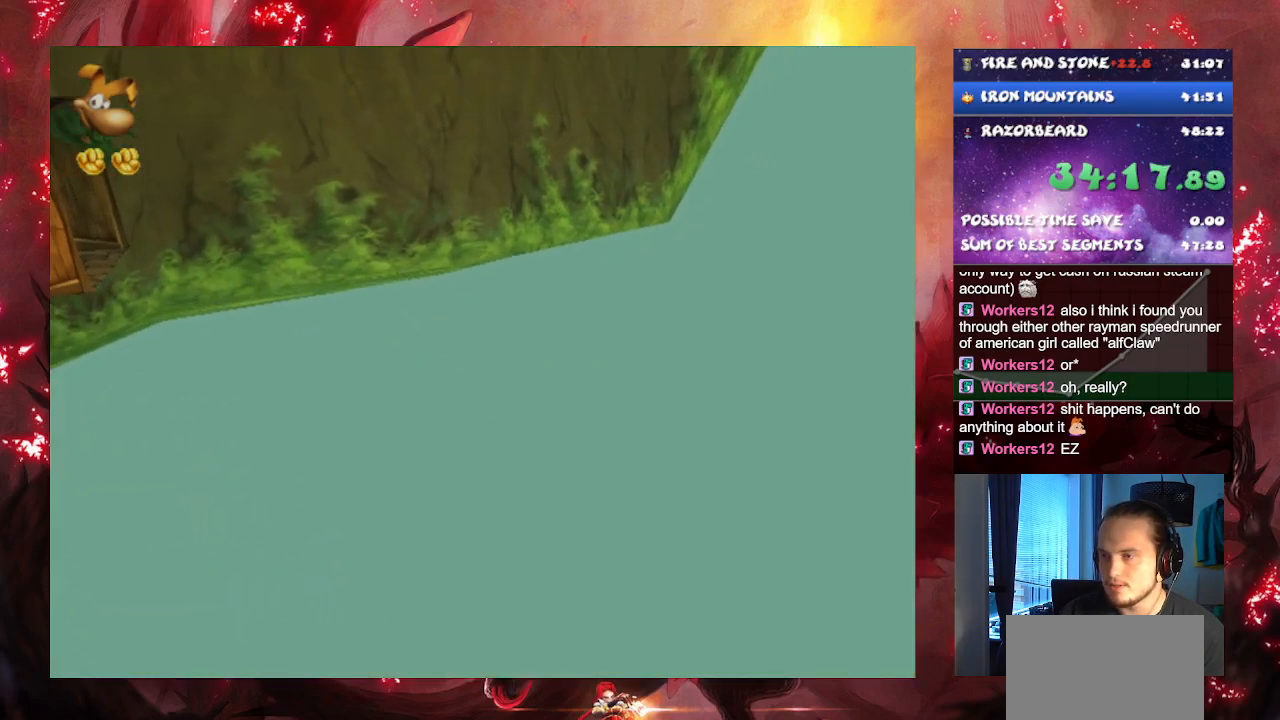
{"buttons": ["CROSS"], "left_stick": "up", "right_stick": "center", "events": [[67, "R1", "up"]]}
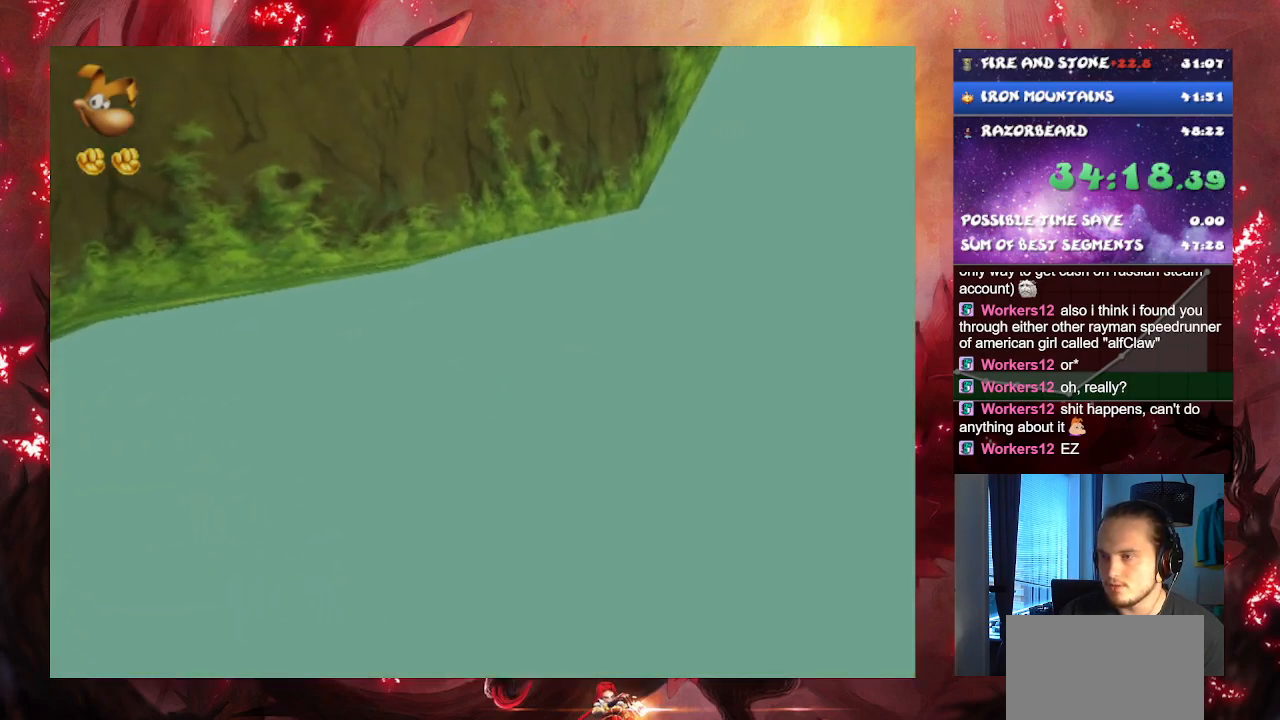
{"buttons": ["CROSS"], "left_stick": "up", "right_stick": "center", "events": [[200, "R1", "down"], [283, "R1", "up"]]}
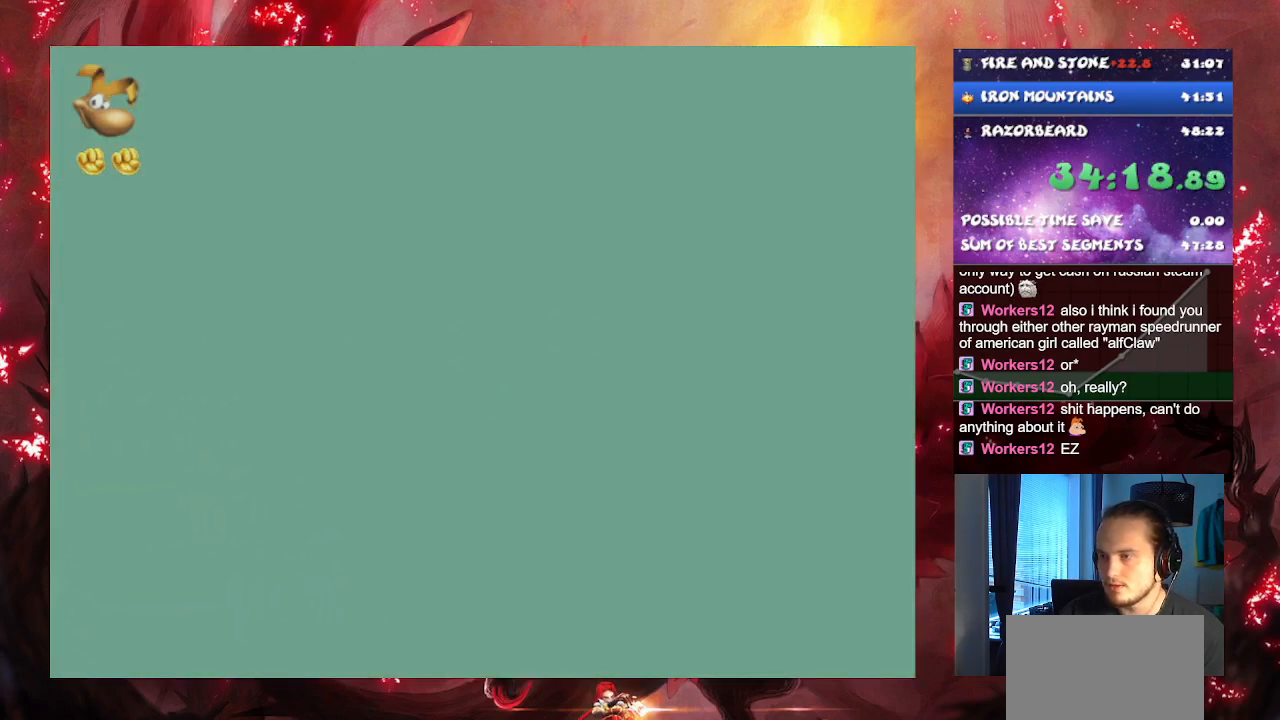
{"buttons": ["CROSS"], "left_stick": "up", "right_stick": "center", "events": []}